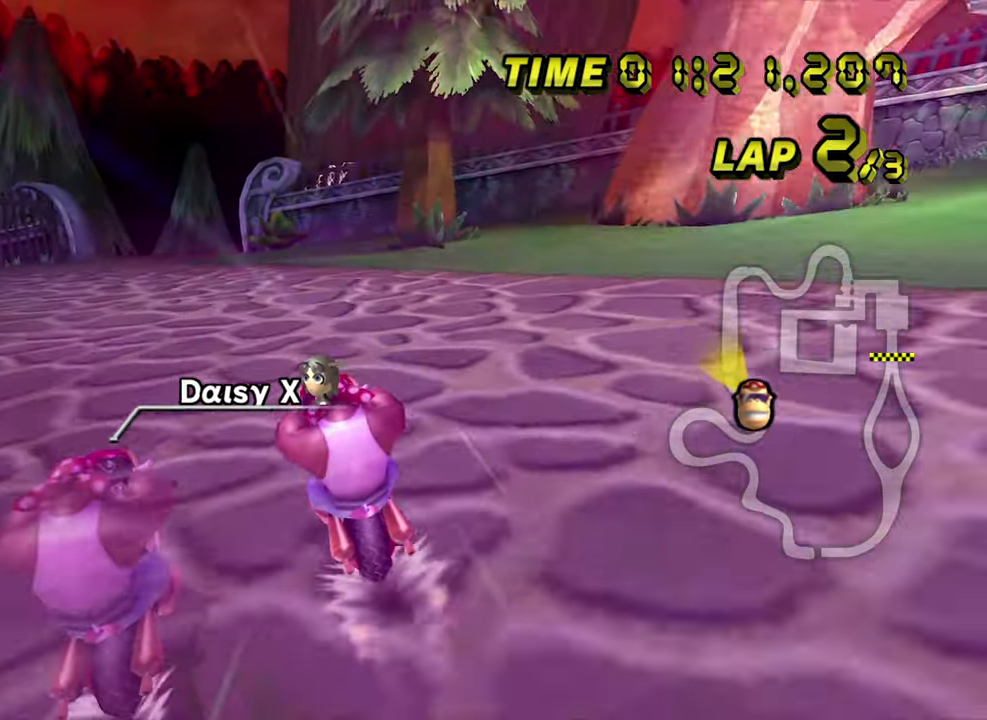
Gameplay with a controller (Nintendo layout); each line is a JSON object with the inputs held at the frame after it (dt_ms = milliseconds from this image to that frame). "events" lists button and stick changes between this image and that frame as [ms after this image, input, new state], when the widget could be followed in between. Not read: L3 R3 X Y Z.
{"dt_ms": 1000, "buttons": ["A"], "left_stick": "center", "events": []}
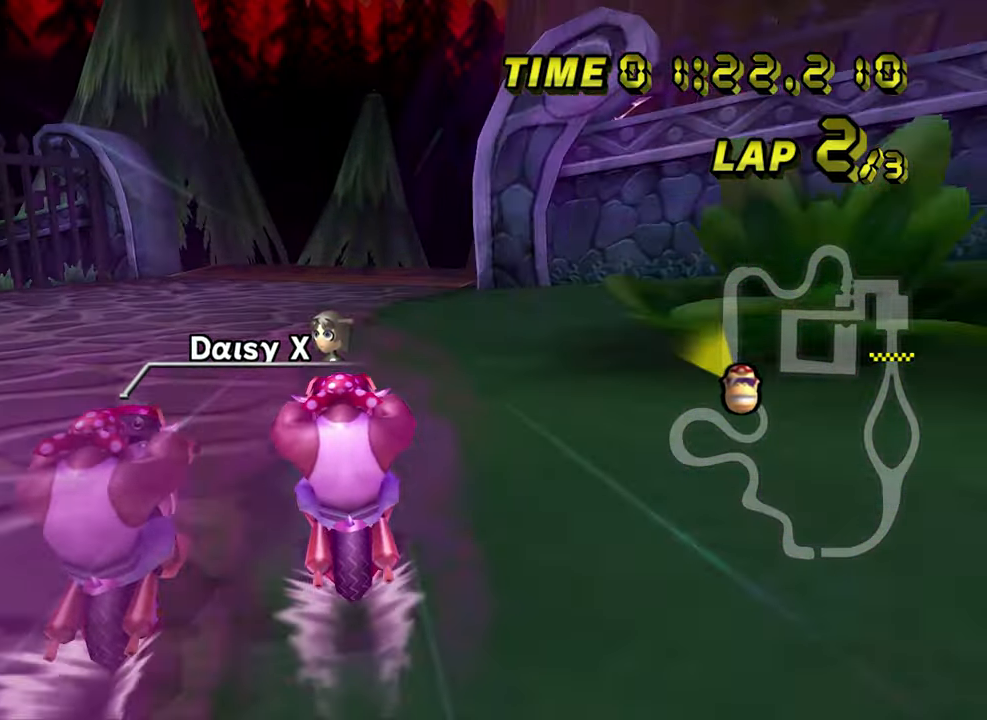
{"dt_ms": 500, "buttons": ["A", "B"], "left_stick": "right", "events": [[150, "B", "down"], [150, "left_stick", "right"]]}
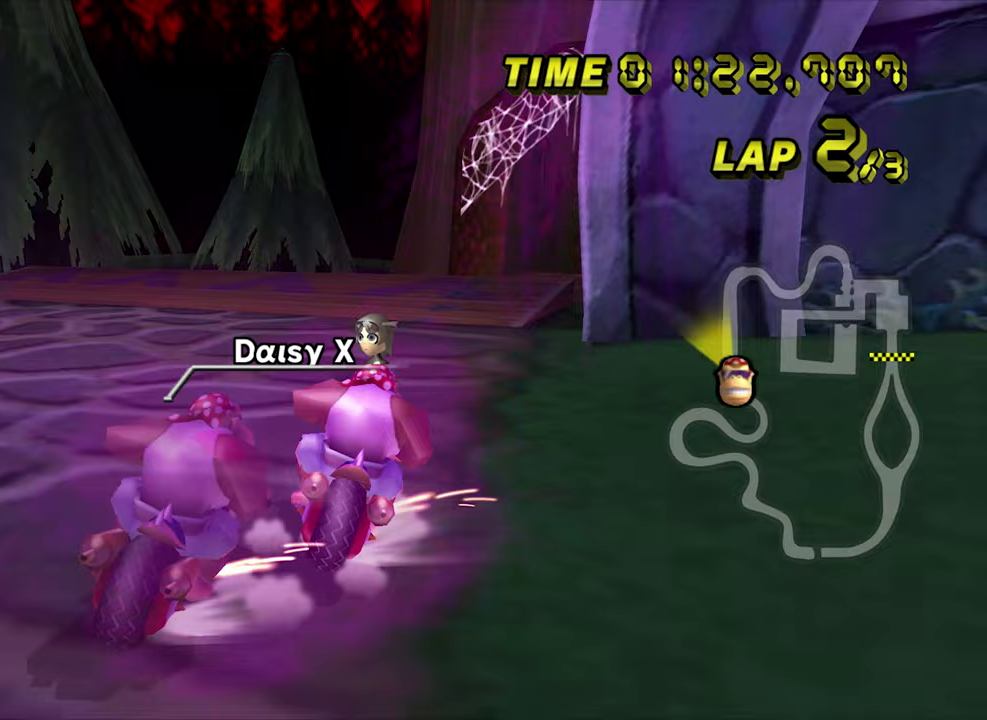
{"dt_ms": 500, "buttons": ["A"], "left_stick": "center", "events": [[217, "B", "up"], [267, "left_stick", "center"]]}
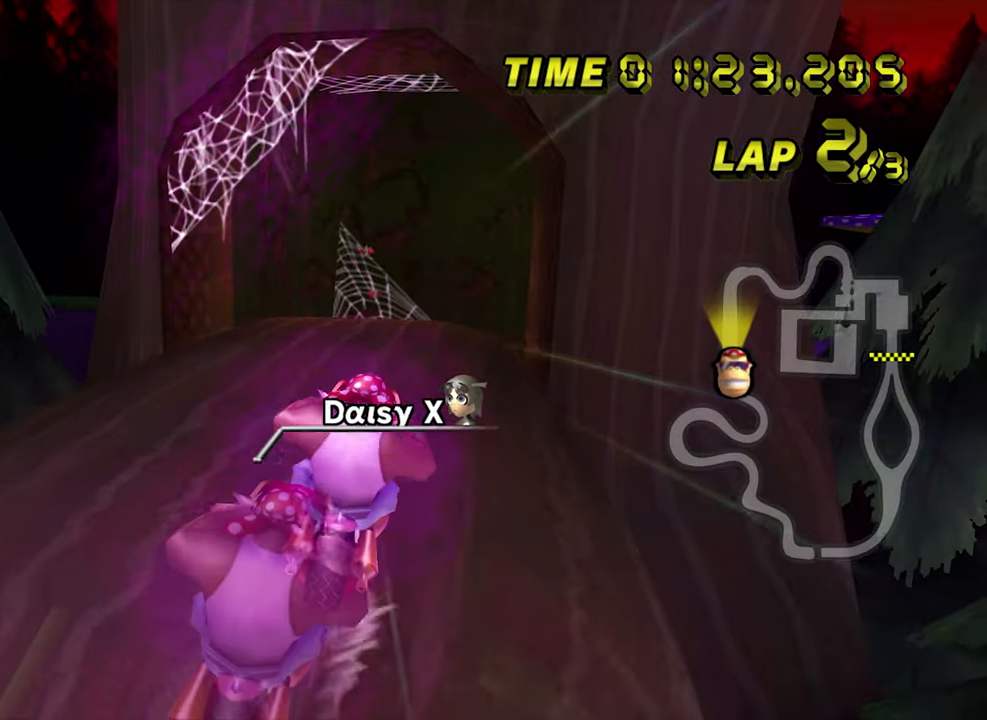
{"dt_ms": 500, "buttons": ["A"], "left_stick": "up-right", "events": [[217, "left_stick", "right"], [400, "left_stick", "up-right"]]}
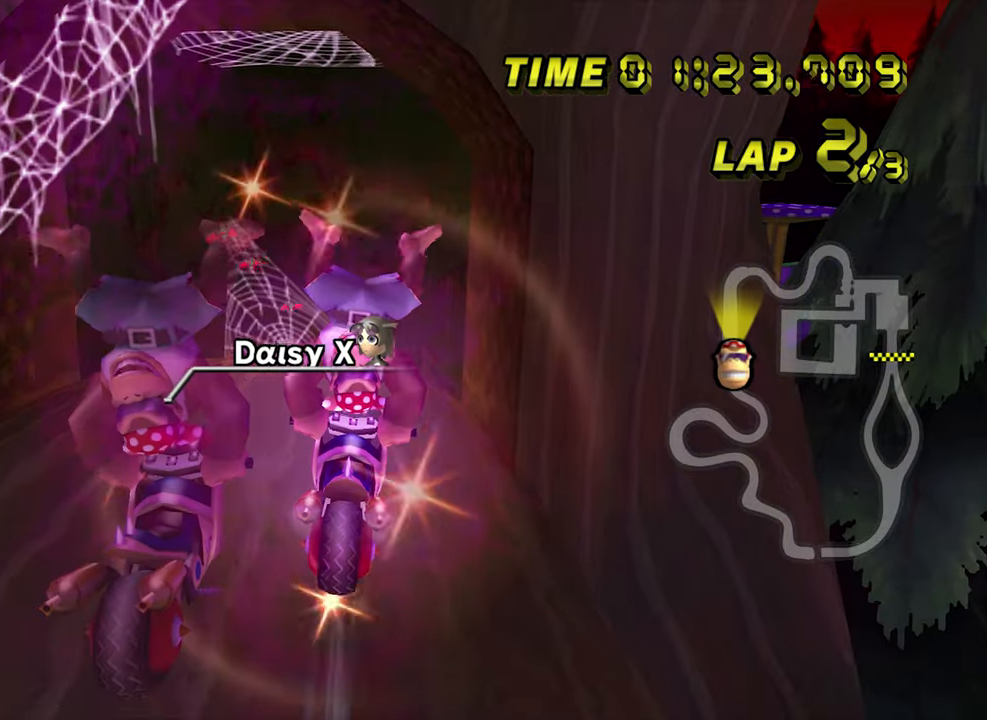
{"dt_ms": 500, "buttons": ["A"], "left_stick": "center", "events": [[500, "left_stick", "center"]]}
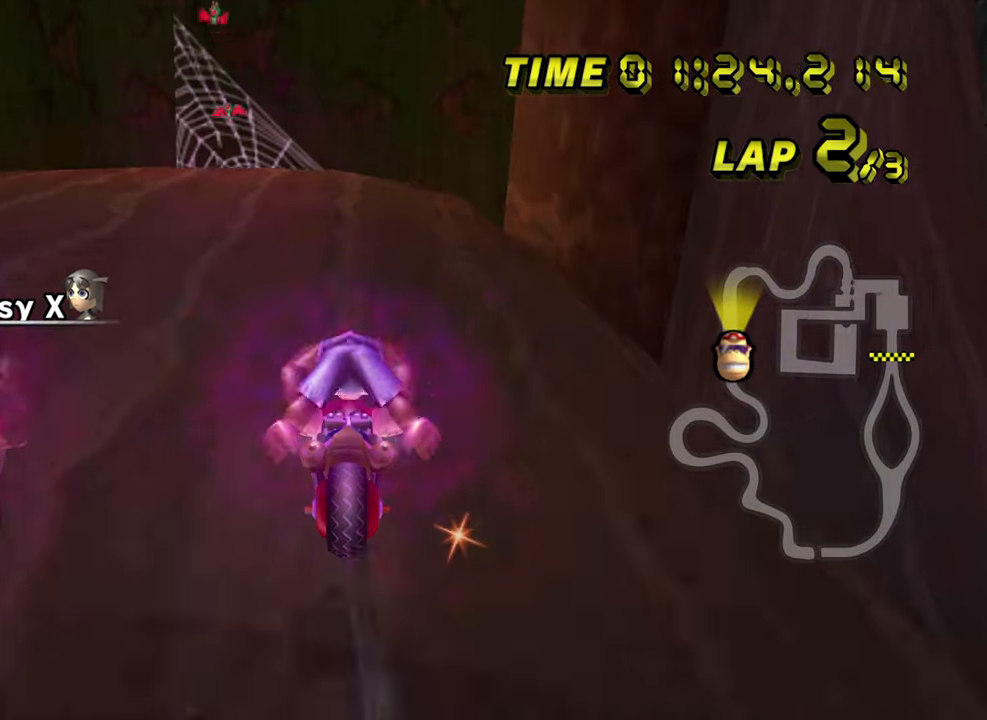
{"dt_ms": 500, "buttons": ["A"], "left_stick": "right", "events": [[250, "left_stick", "right"]]}
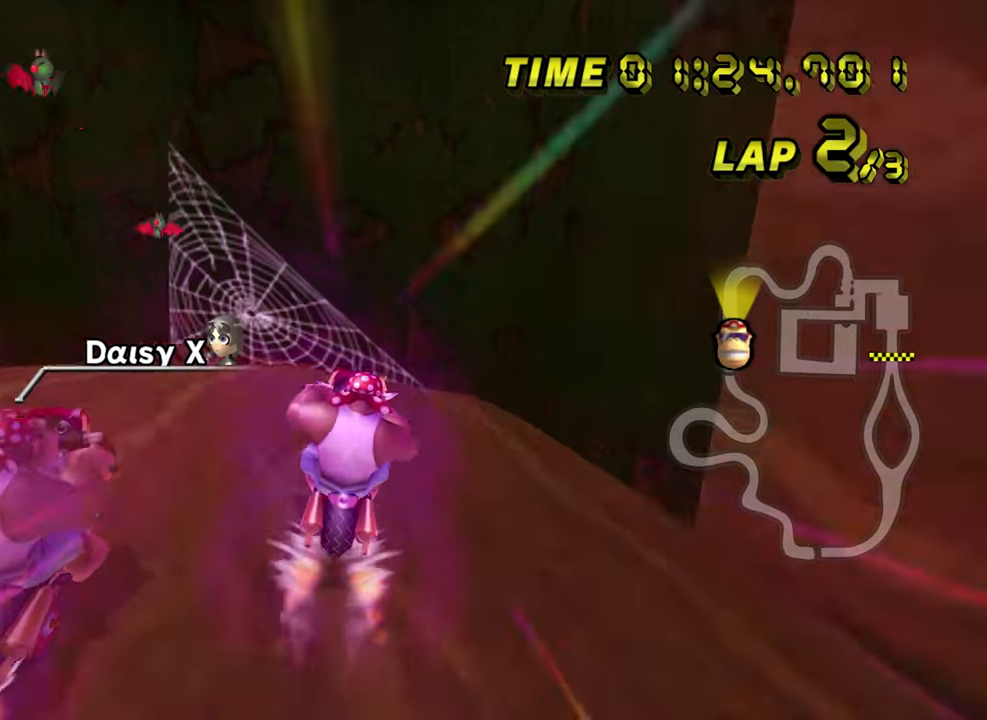
{"dt_ms": 500, "buttons": ["A"], "left_stick": "center", "events": [[283, "left_stick", "center"]]}
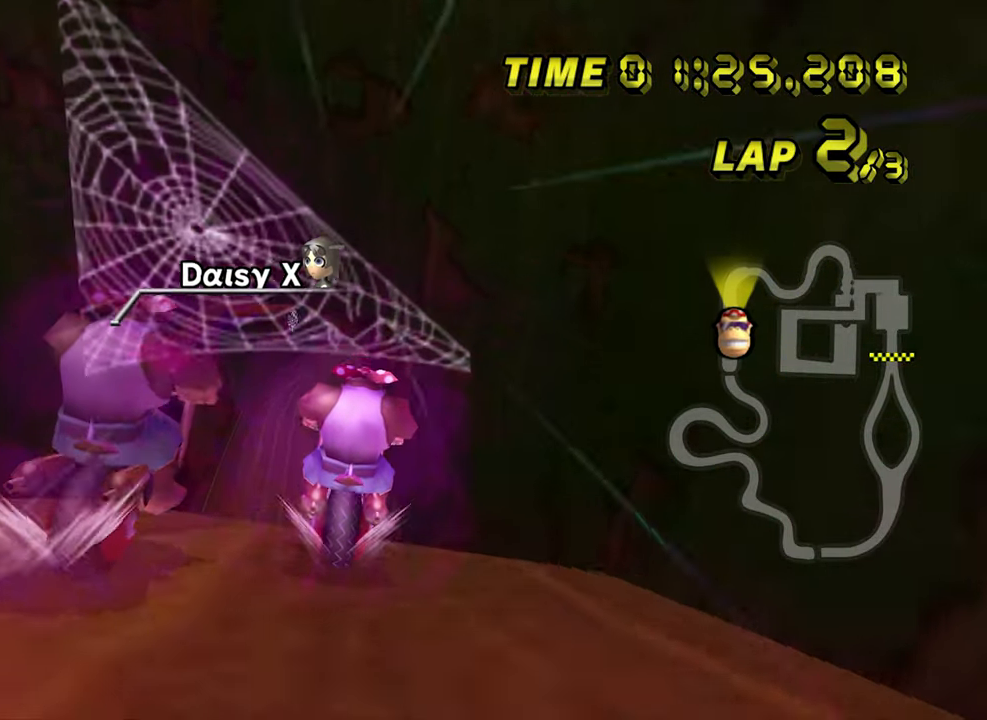
{"dt_ms": 500, "buttons": ["A"], "left_stick": "center", "events": []}
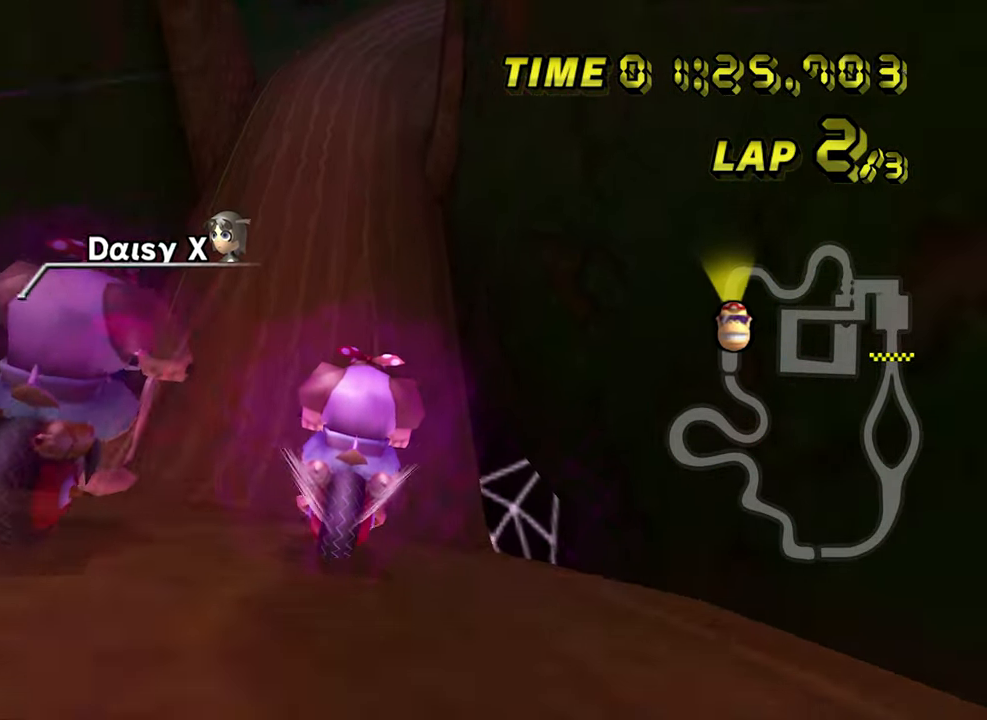
{"dt_ms": 500, "buttons": ["A"], "left_stick": "center", "events": []}
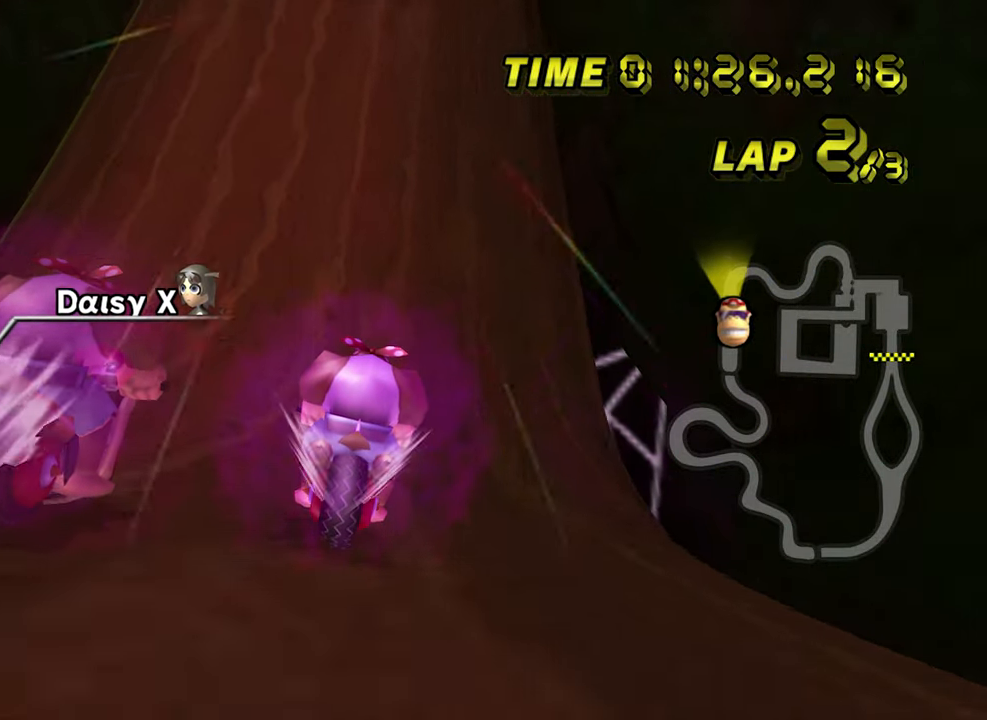
{"dt_ms": 500, "buttons": ["A"], "left_stick": "center", "events": []}
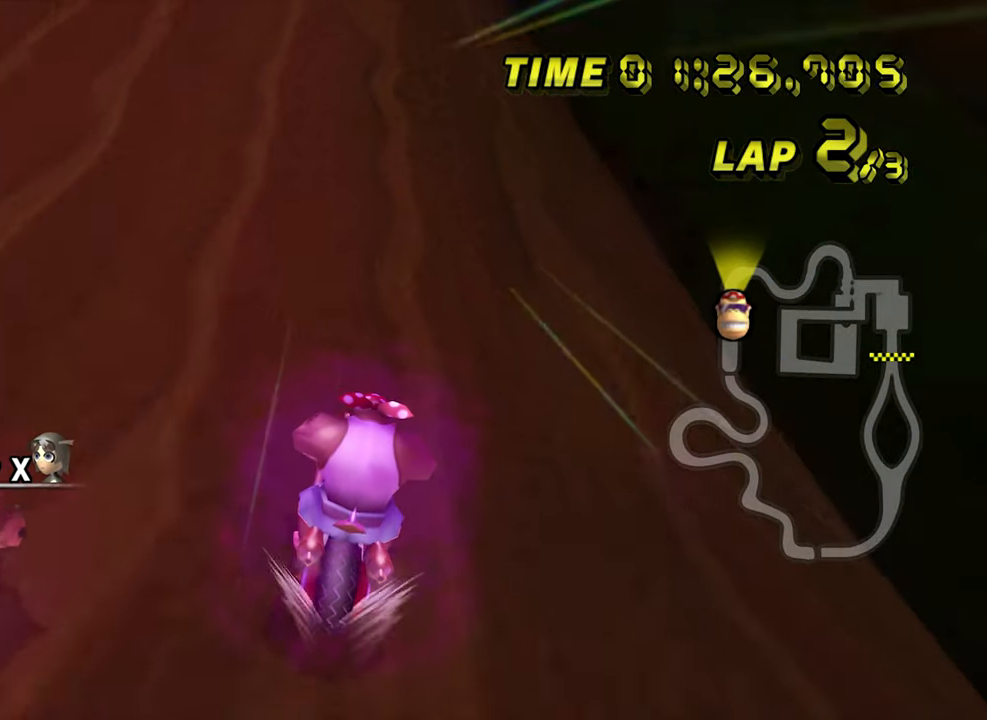
{"dt_ms": 500, "buttons": ["A"], "left_stick": "center", "events": []}
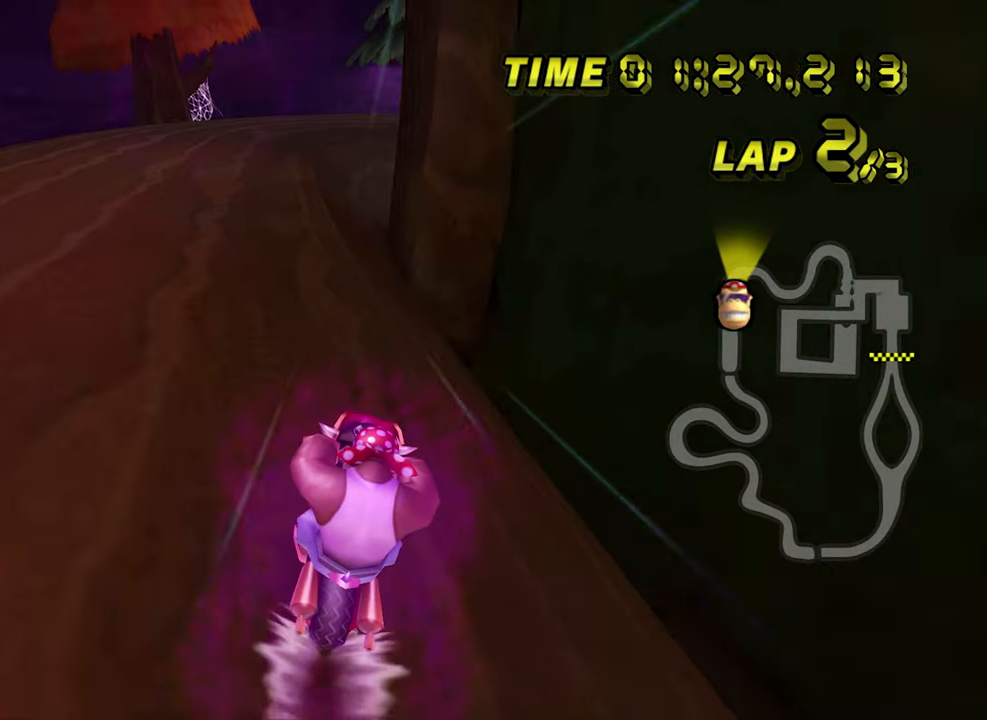
{"dt_ms": 500, "buttons": ["A", "B"], "left_stick": "center", "events": [[100, "left_stick", "left"], [283, "left_stick", "center"], [450, "B", "down"]]}
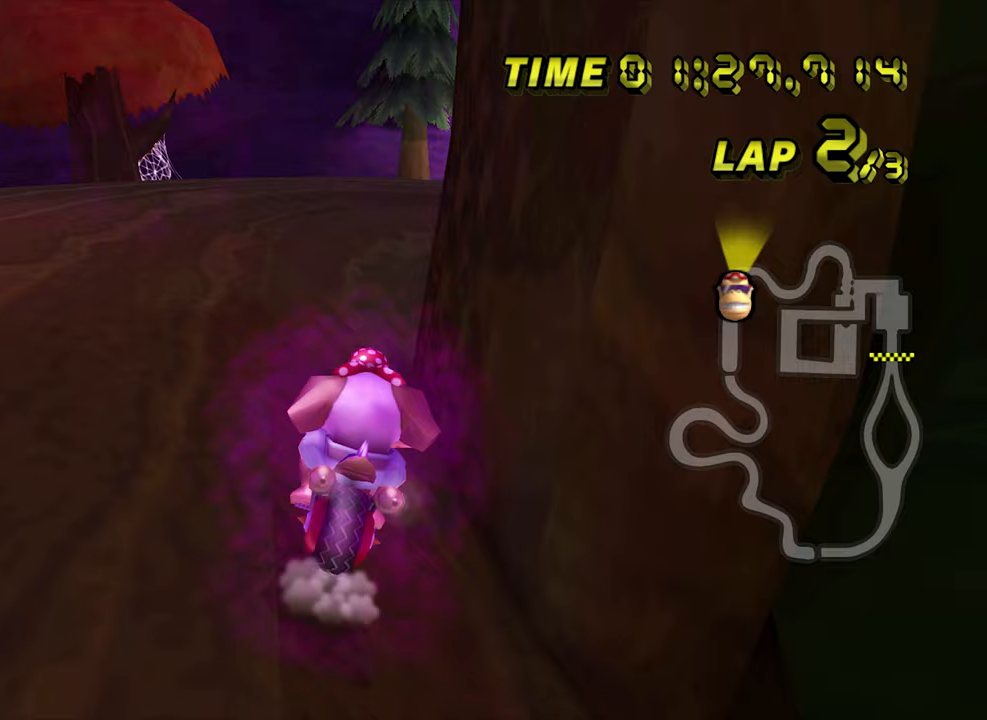
{"dt_ms": 500, "buttons": ["A", "B"], "left_stick": "left", "events": [[200, "left_stick", "right"], [317, "left_stick", "left"]]}
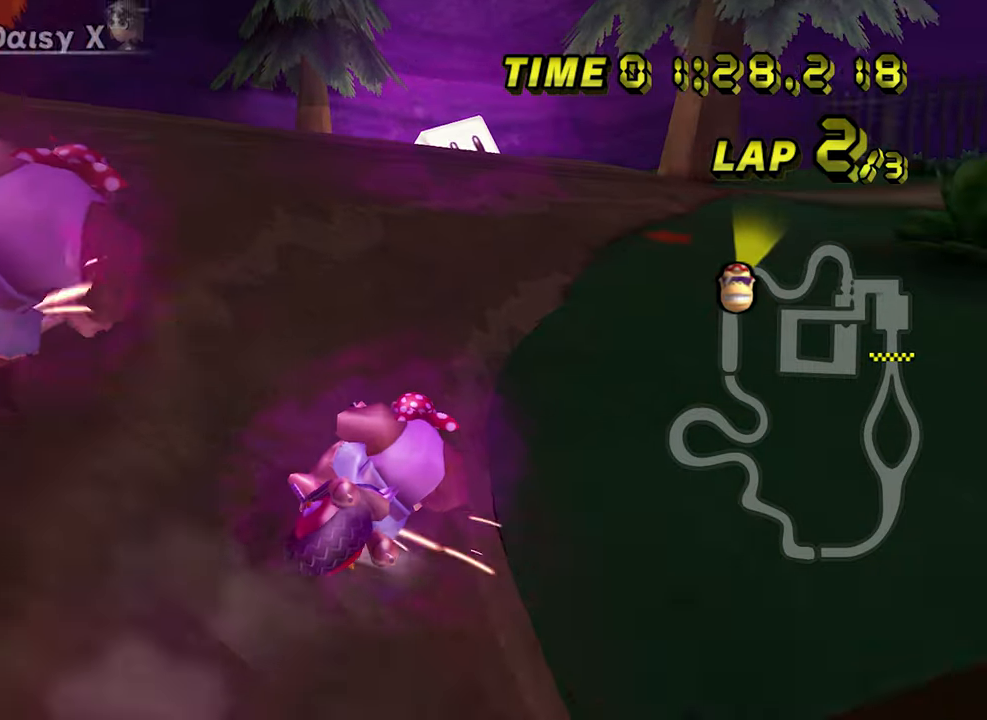
{"dt_ms": 500, "buttons": ["A", "B"], "left_stick": "left", "events": []}
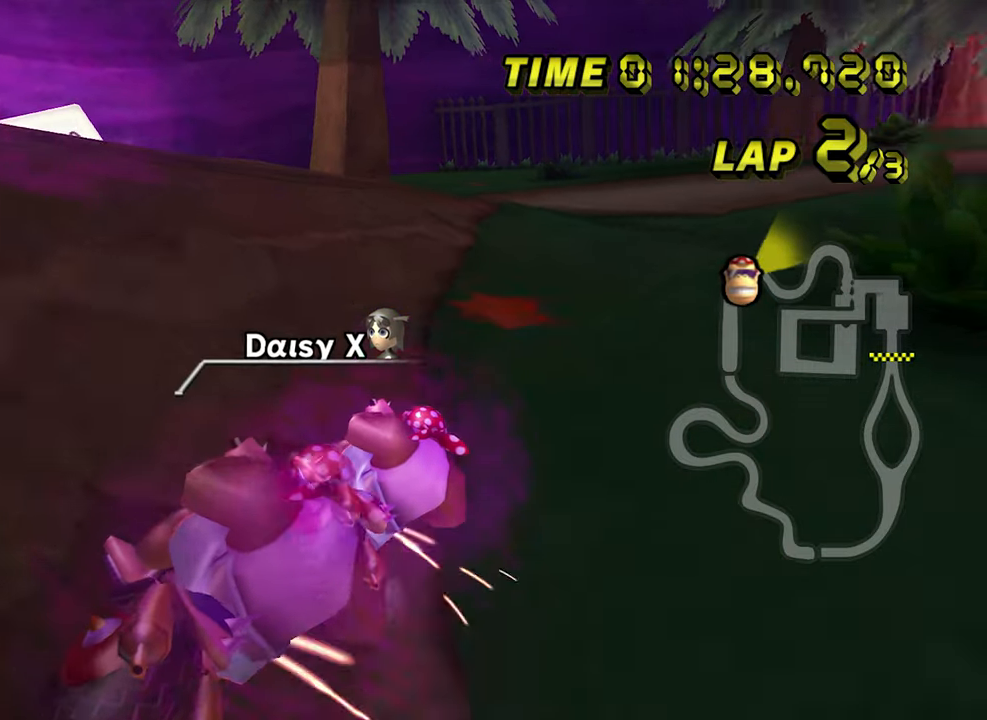
{"dt_ms": 500, "buttons": ["A", "B"], "left_stick": "up-right", "events": [[333, "left_stick", "up-right"]]}
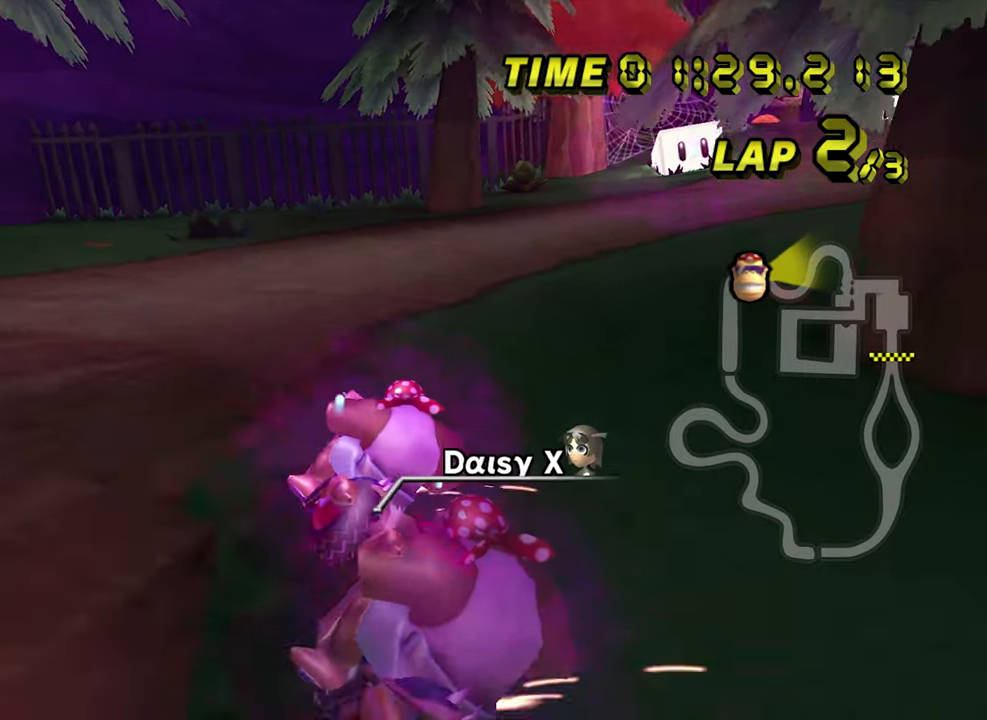
{"dt_ms": 500, "buttons": ["A", "B"], "left_stick": "up-right", "events": []}
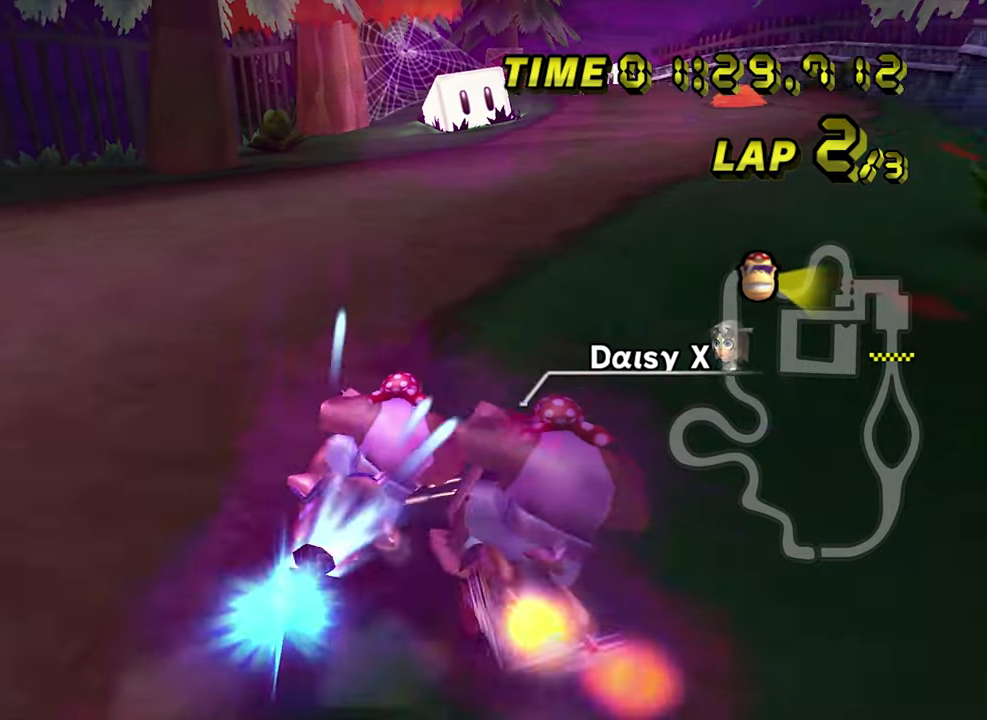
{"dt_ms": 500, "buttons": ["A"], "left_stick": "center", "events": [[33, "B", "up"], [33, "left_stick", "center"]]}
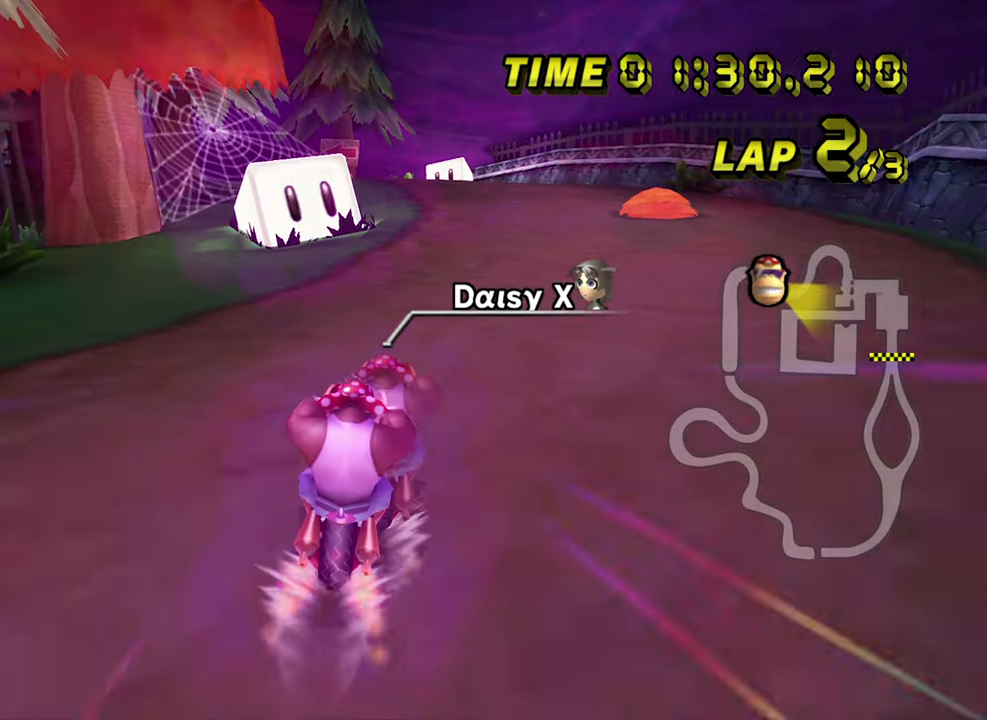
{"dt_ms": 500, "buttons": ["A", "B"], "left_stick": "center", "events": [[467, "B", "down"]]}
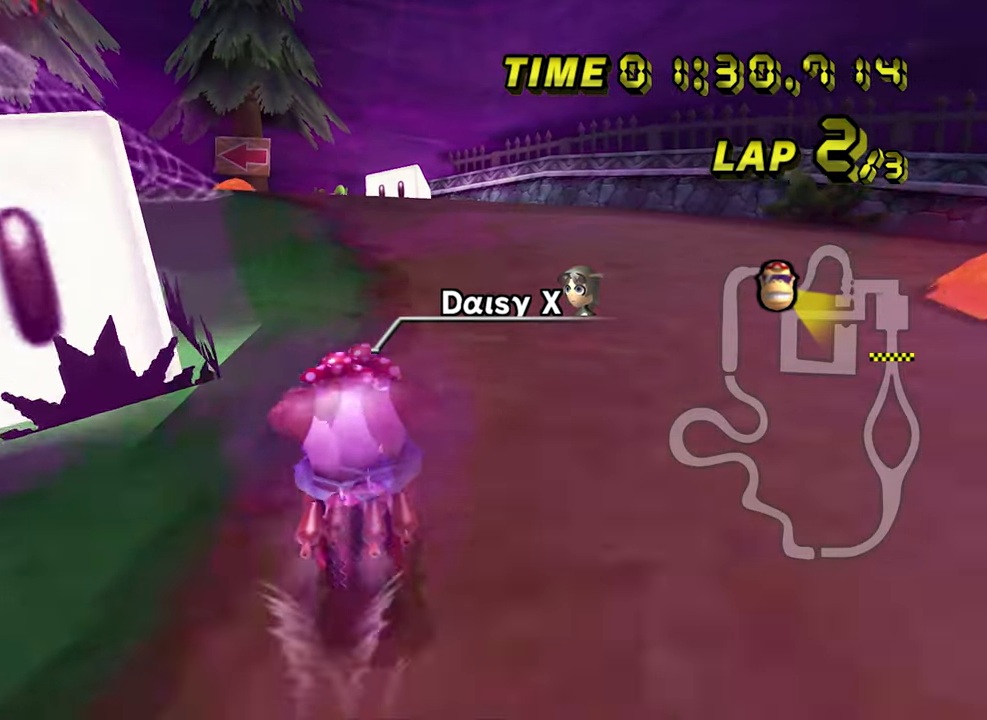
{"dt_ms": 500, "buttons": ["A", "B"], "left_stick": "left"}
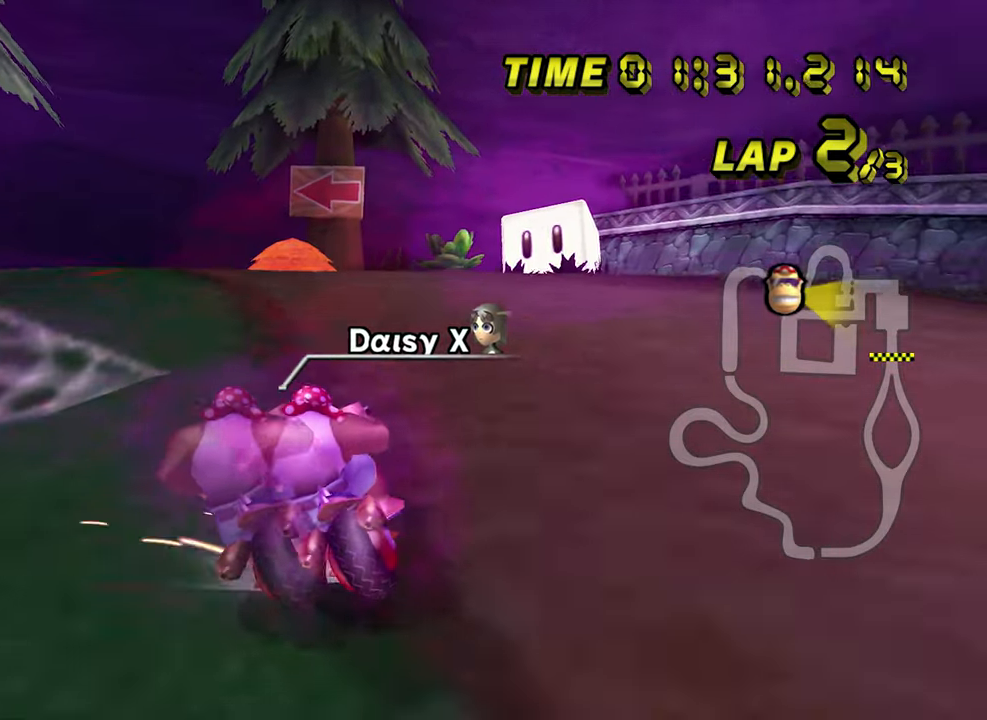
{"dt_ms": 500, "buttons": ["A", "B"], "left_stick": "left", "events": []}
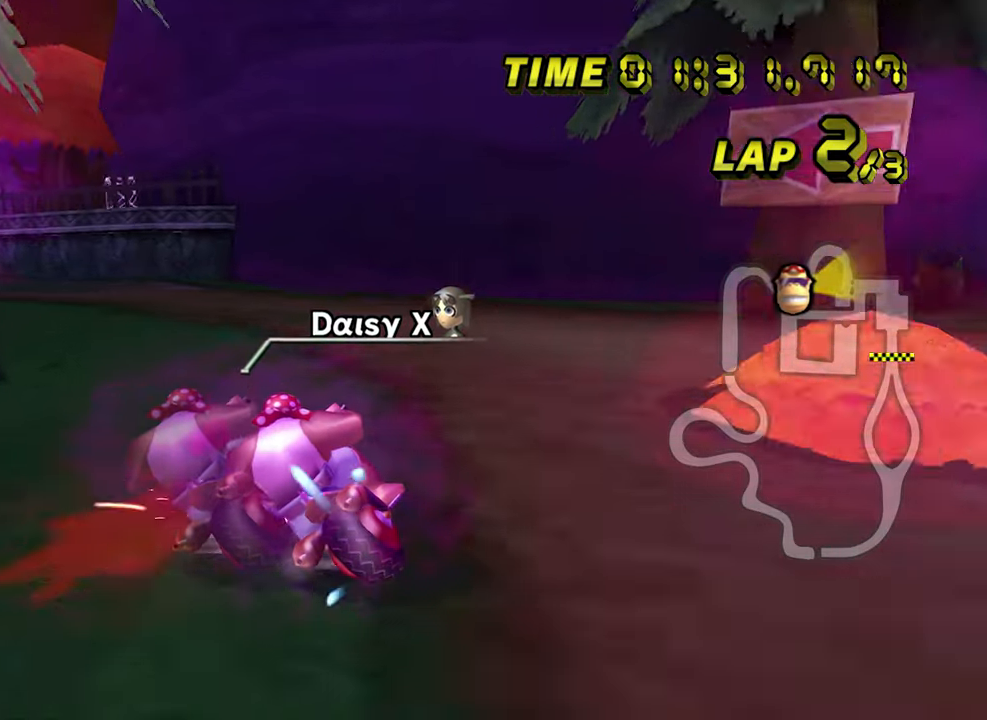
{"dt_ms": 500, "buttons": ["A"], "left_stick": "center", "events": [[200, "B", "up"], [433, "left_stick", "center"]]}
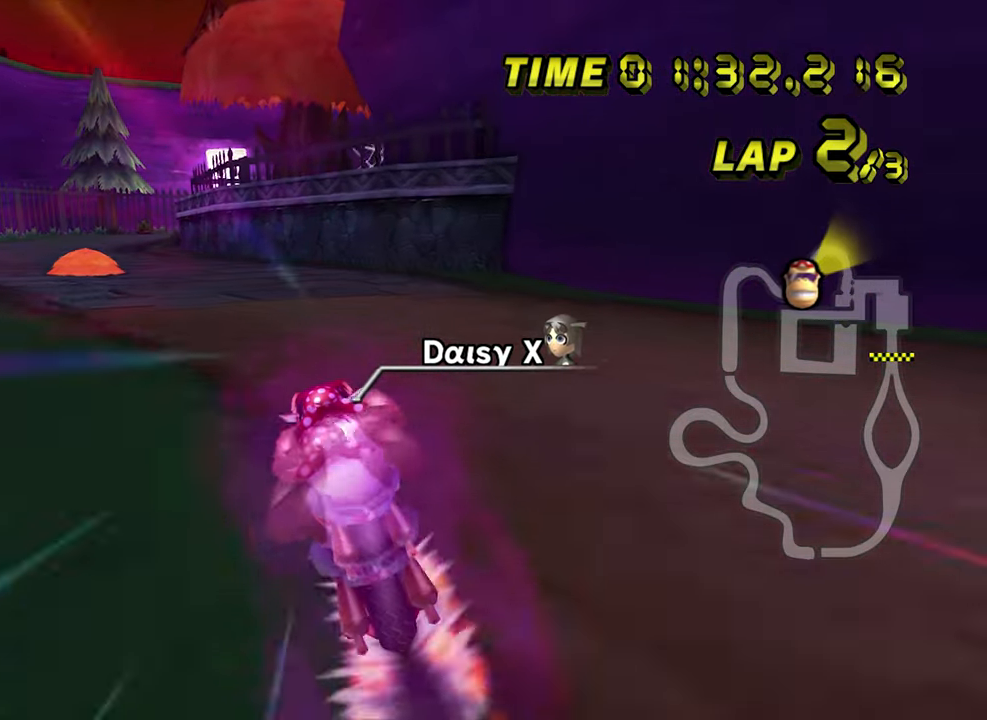
{"dt_ms": 500, "buttons": ["A"], "left_stick": "center", "events": []}
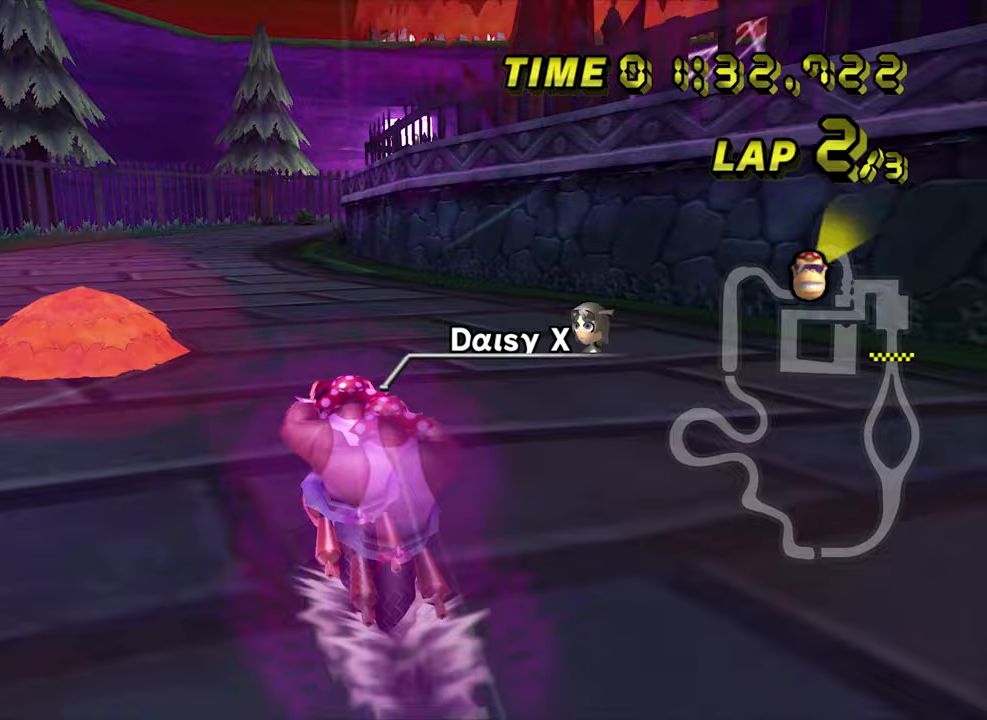
{"dt_ms": 500, "buttons": ["A"], "left_stick": "center", "events": []}
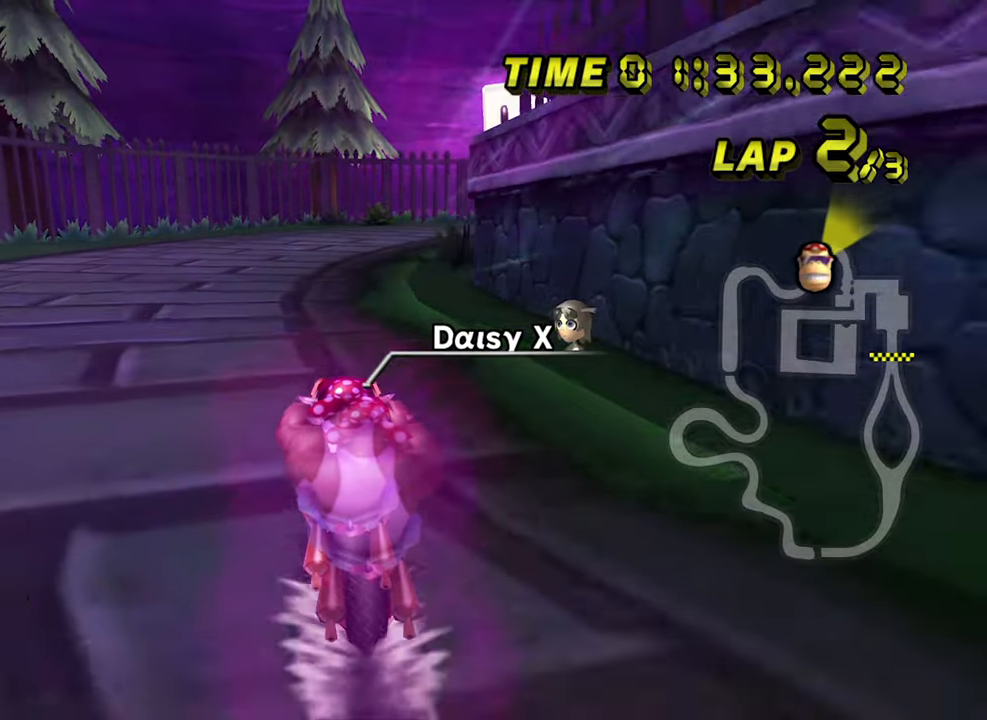
{"dt_ms": 500, "buttons": ["A", "B"], "left_stick": "right", "events": [[183, "left_stick", "right"], [200, "B", "down"]]}
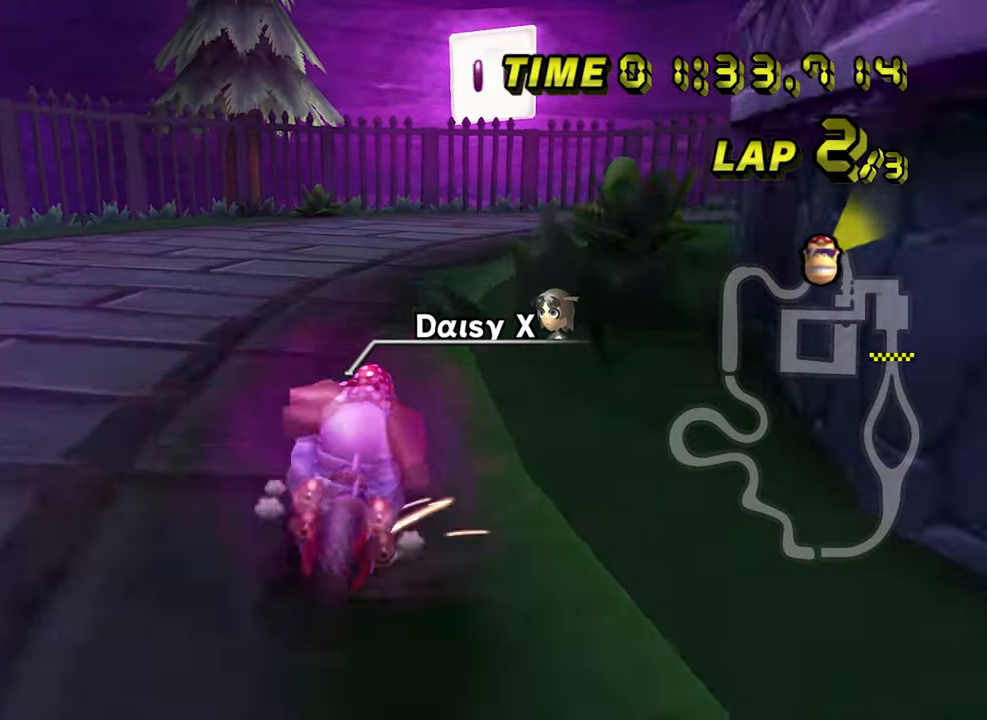
{"dt_ms": 500, "buttons": ["A", "B"], "left_stick": "right", "events": []}
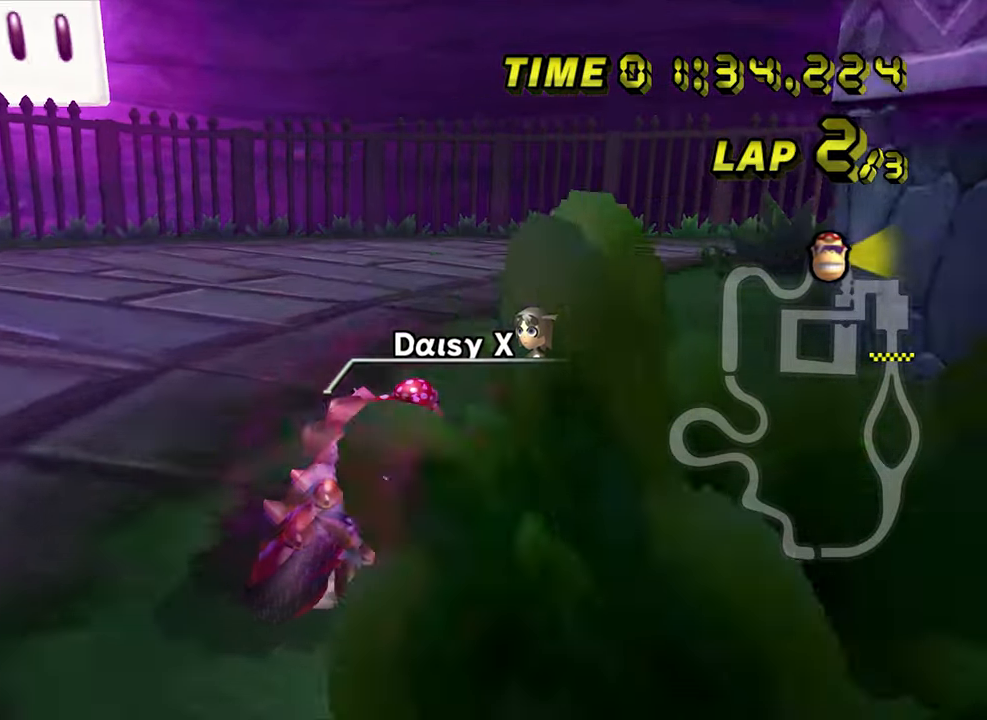
{"dt_ms": 500, "buttons": ["A", "B"], "left_stick": "center", "events": [[500, "left_stick", "center"]]}
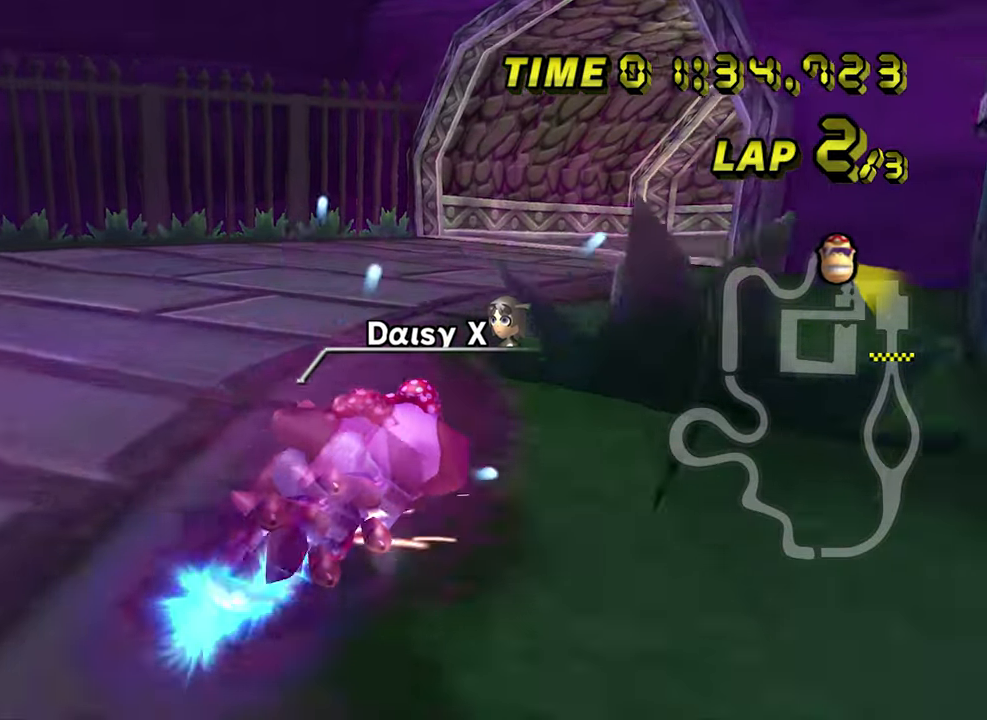
{"dt_ms": 500, "buttons": ["A", "B"], "left_stick": "right", "events": [[167, "left_stick", "right"]]}
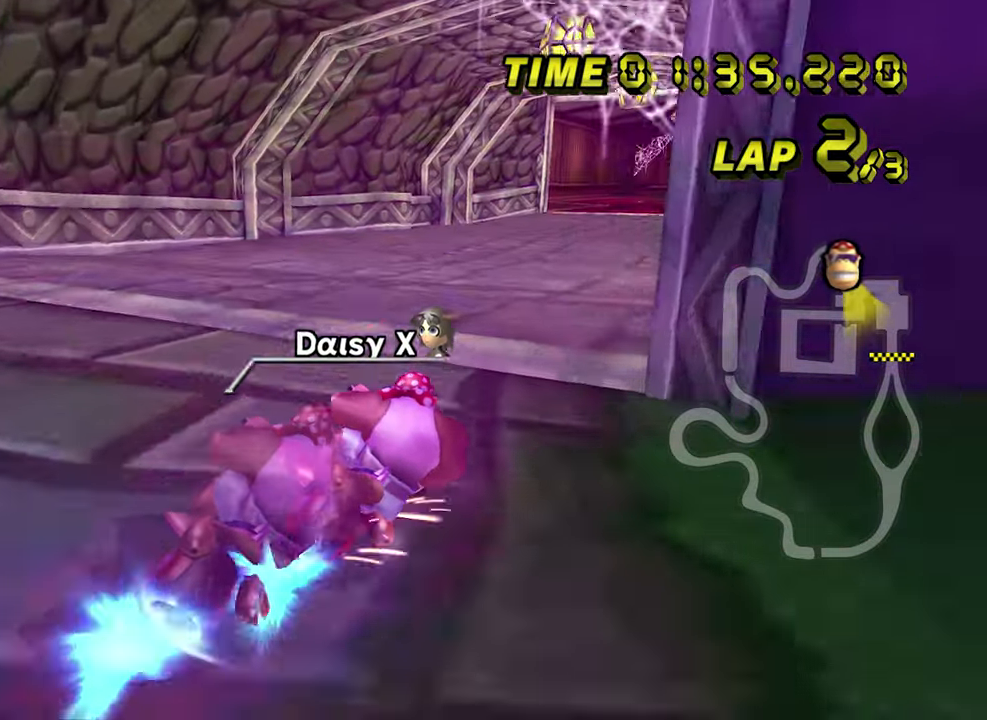
{"dt_ms": 500, "buttons": ["A"], "left_stick": "center", "events": [[17, "B", "up"], [417, "left_stick", "center"]]}